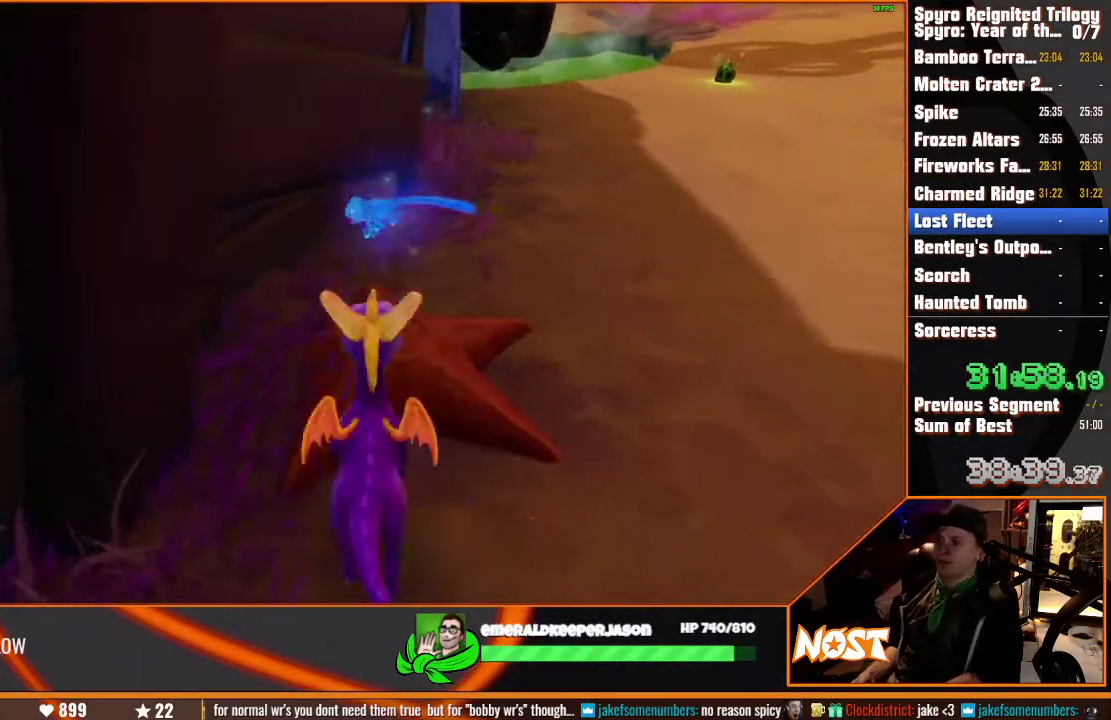
Gameplay with a controller (PlayStation layout); each line is a JSON object with the inputs held at the frame after it. "events" lists button and stick changes between this image and that frame as [ms after this image, input, new state], when the widget could be followed in between. This overlay highlights the sticks when they move; stick clicks (L3) are not distinguishable. Not read: CIRCLE CROSS DPAD_DOWN DPAD_LEFT DPAD_RIGHT DPAD_UP HOME L1 L2 L3 R1 R2 R3 SELECT SQUARE START TOUCHPAD TRIANGLE.
{"buttons": [], "left_stick": "center", "right_stick": "center", "events": [[83, "left_stick", "center"], [217, "left_stick", "down"], [333, "left_stick", "center"]]}
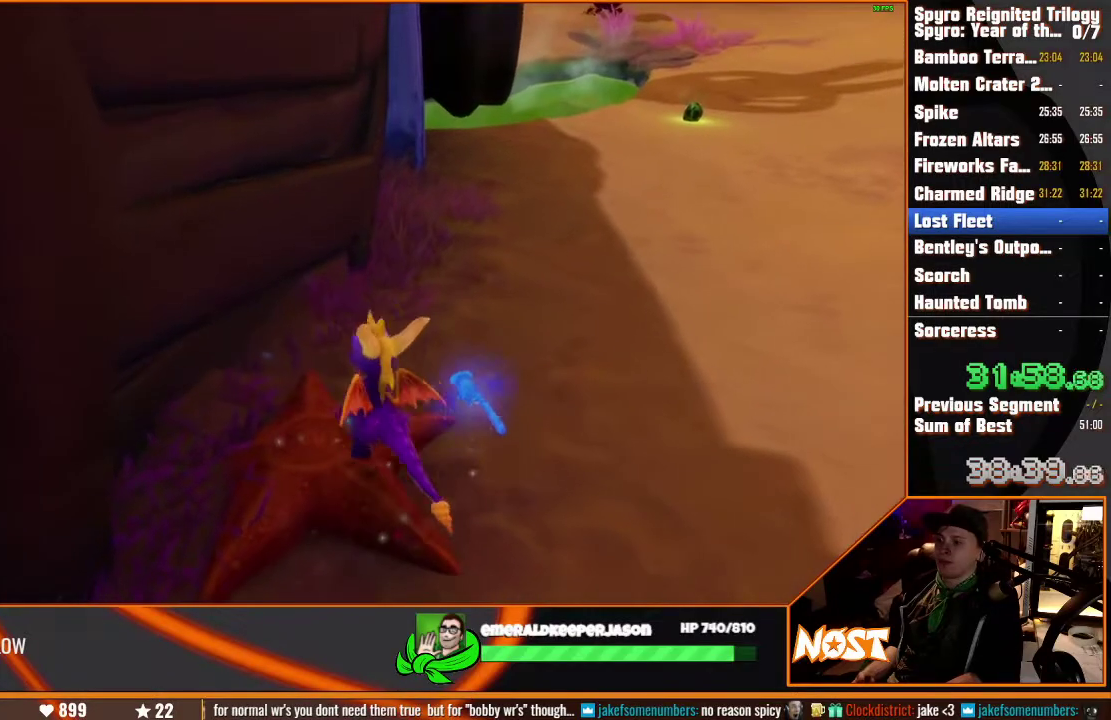
{"buttons": [], "left_stick": "center", "right_stick": "center", "events": [[100, "left_stick", "down"], [183, "left_stick", "center"]]}
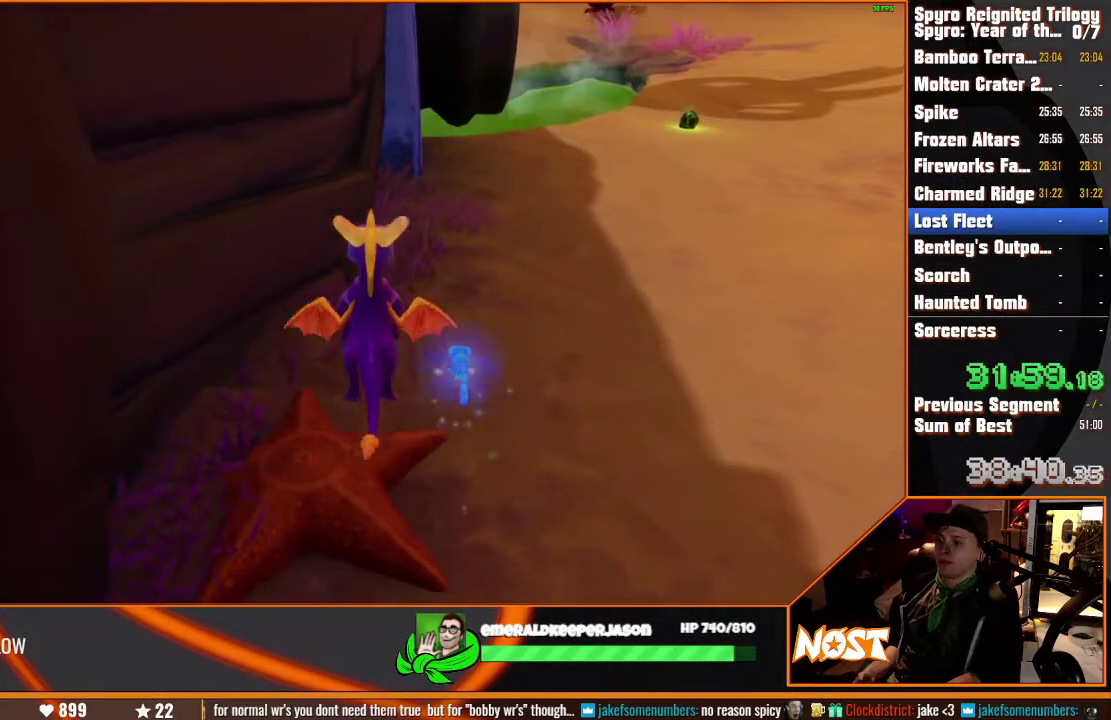
{"buttons": [], "left_stick": "up-left", "right_stick": "center", "events": [[450, "left_stick", "up-left"]]}
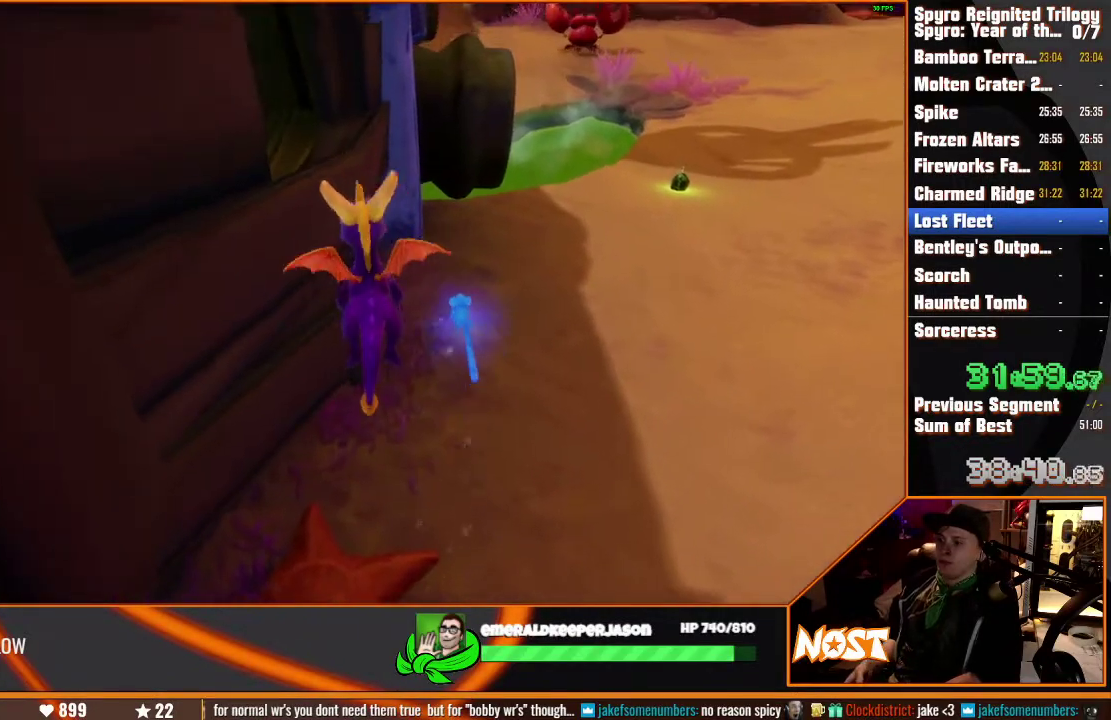
{"buttons": [], "left_stick": "up-left", "right_stick": "center"}
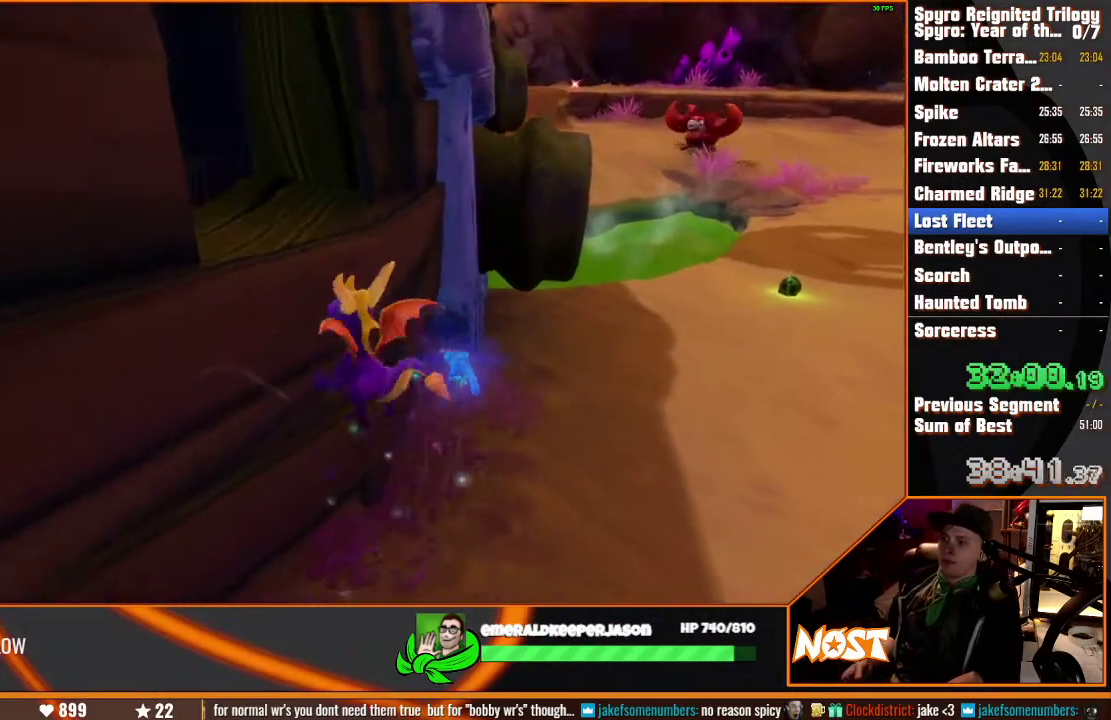
{"buttons": [], "left_stick": "down-left", "right_stick": "center", "events": [[233, "left_stick", "down-left"]]}
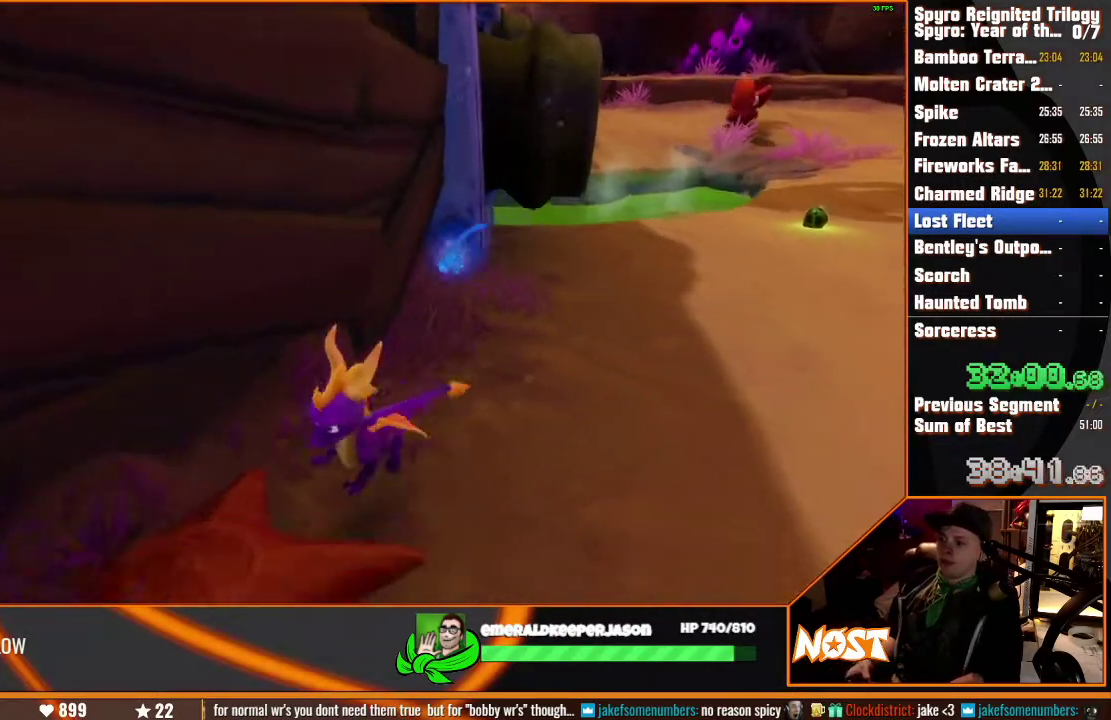
{"buttons": [], "left_stick": "up", "right_stick": "center", "events": [[83, "right_stick", "down-right"], [250, "right_stick", "left"], [317, "right_stick", "center"], [400, "left_stick", "center"], [467, "left_stick", "up"]]}
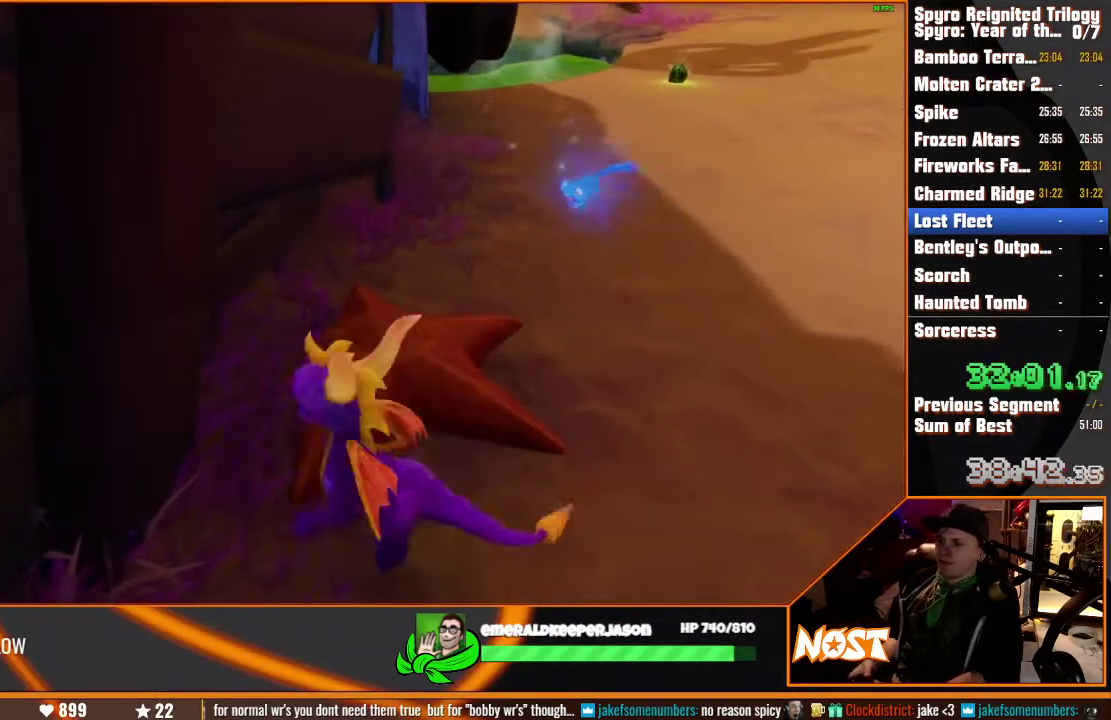
{"buttons": [], "left_stick": "up", "right_stick": "center", "events": [[300, "left_stick", "center"], [467, "left_stick", "up"]]}
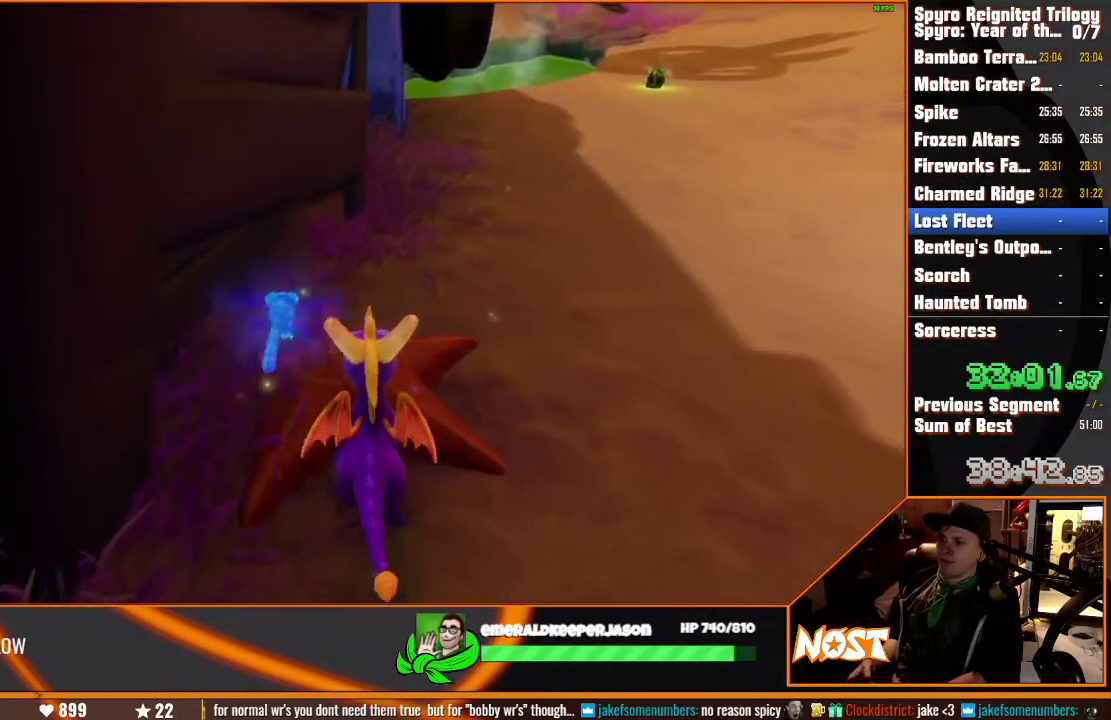
{"buttons": [], "left_stick": "center", "right_stick": "center", "events": [[183, "left_stick", "center"], [317, "left_stick", "up"], [433, "left_stick", "center"]]}
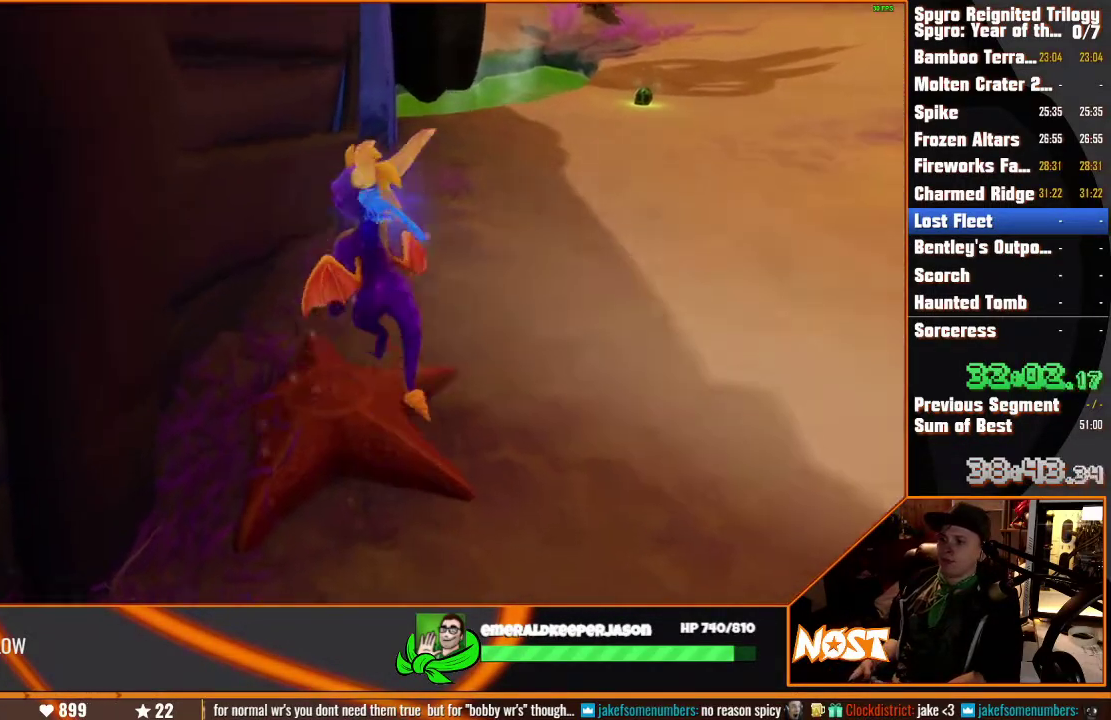
{"buttons": [], "left_stick": "center", "right_stick": "center", "events": [[383, "left_stick", "down"], [450, "left_stick", "center"]]}
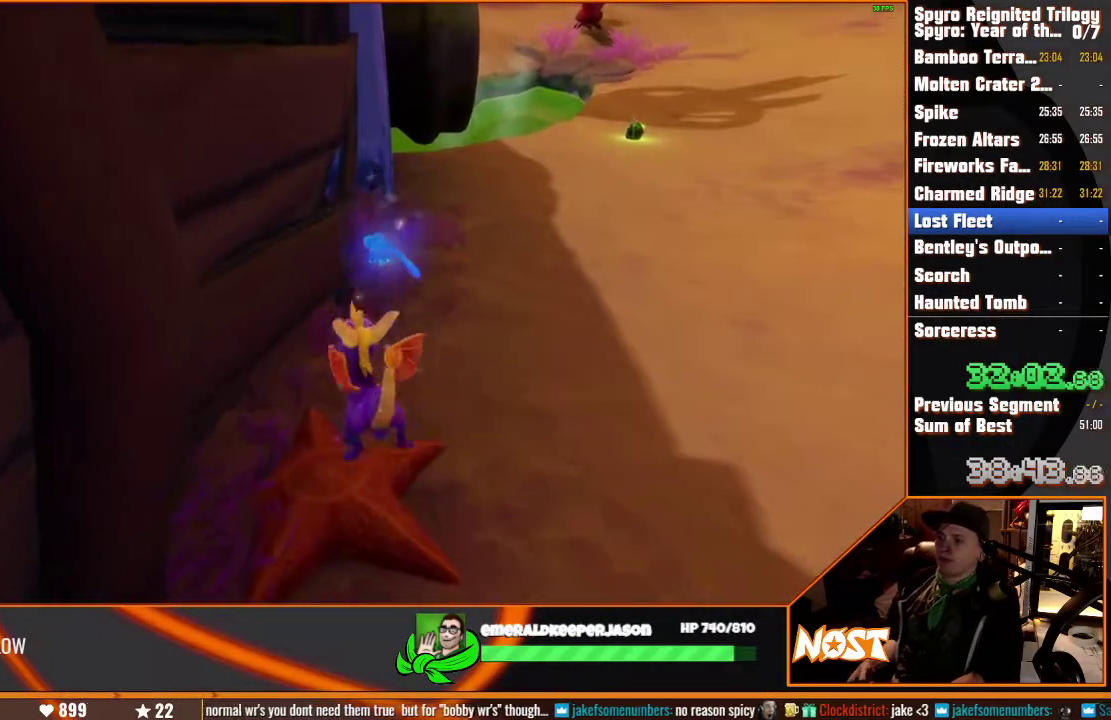
{"buttons": [], "left_stick": "up", "right_stick": "center", "events": [[350, "left_stick", "up"]]}
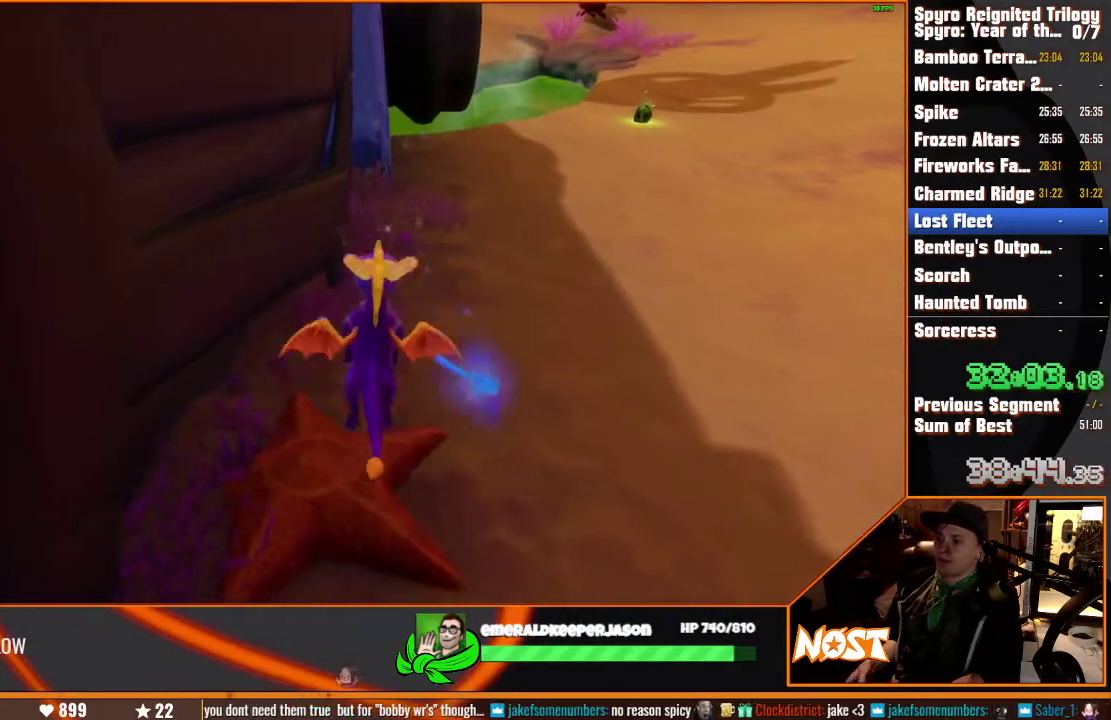
{"buttons": [], "left_stick": "left", "right_stick": "center", "events": [[217, "left_stick", "center"], [450, "left_stick", "left"]]}
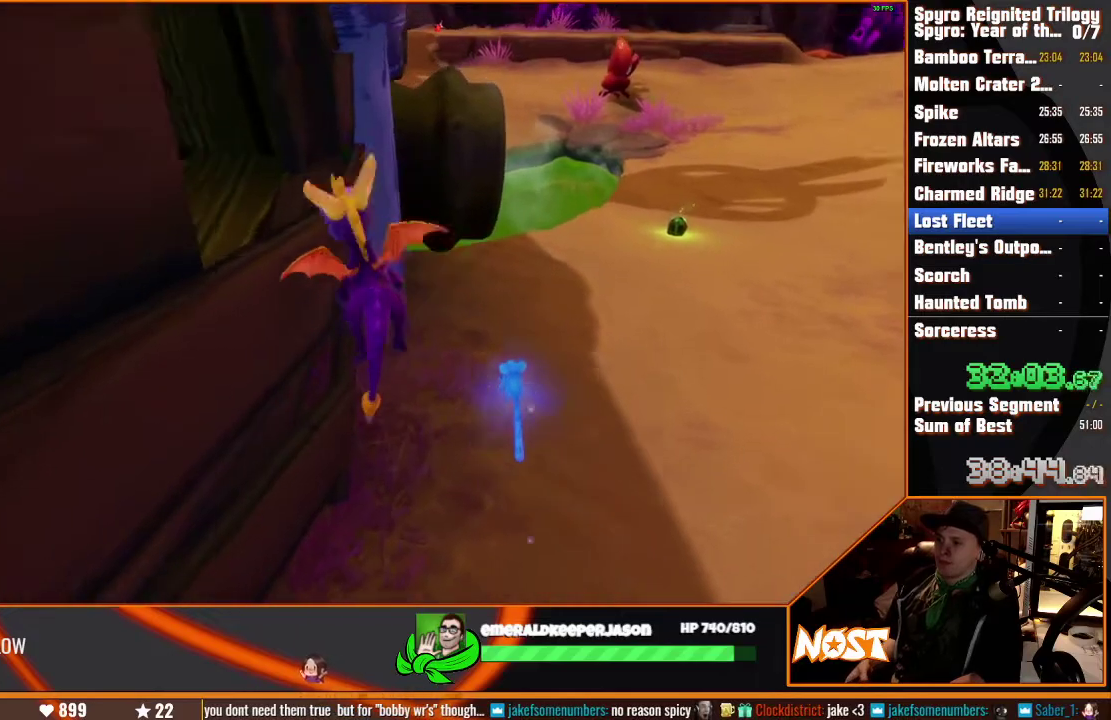
{"buttons": [], "left_stick": "up-left", "right_stick": "center", "events": [[150, "left_stick", "up-left"]]}
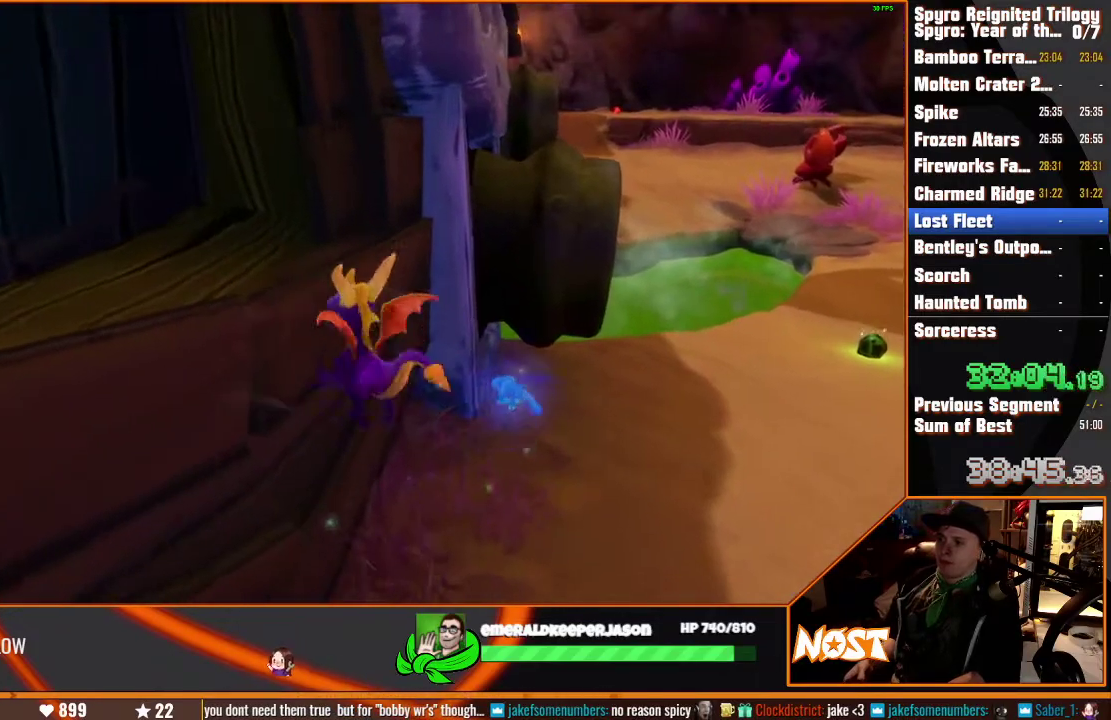
{"buttons": [], "left_stick": "down-left", "right_stick": "center", "events": [[233, "left_stick", "down-left"]]}
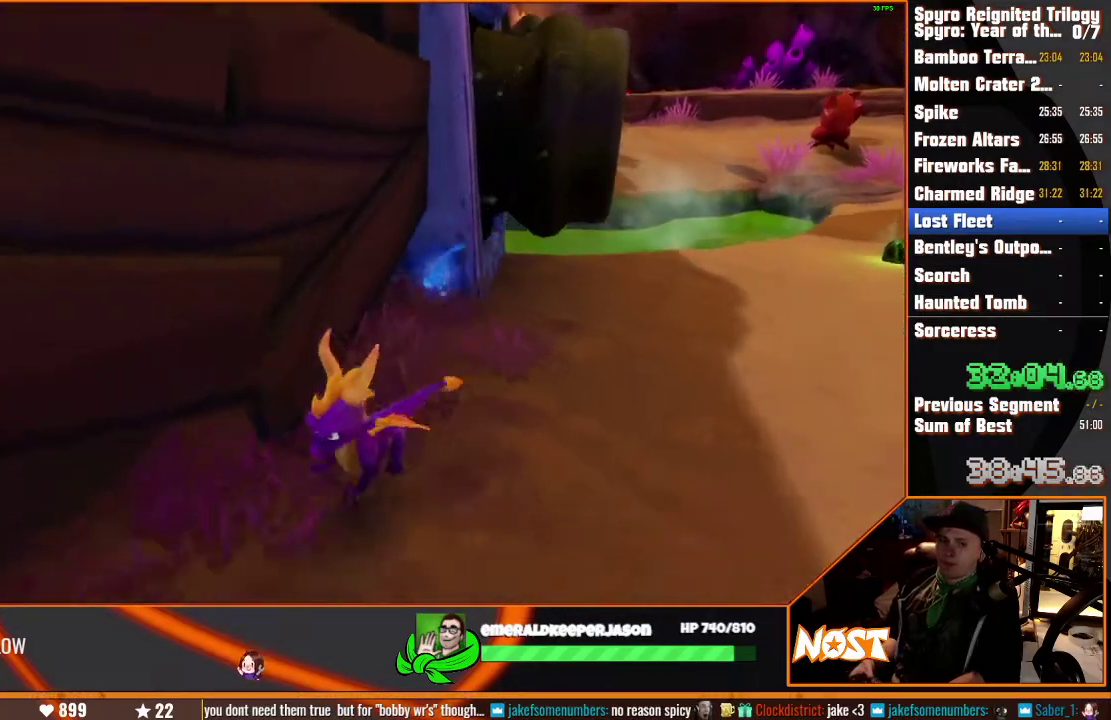
{"buttons": [], "left_stick": "down-left", "right_stick": "center"}